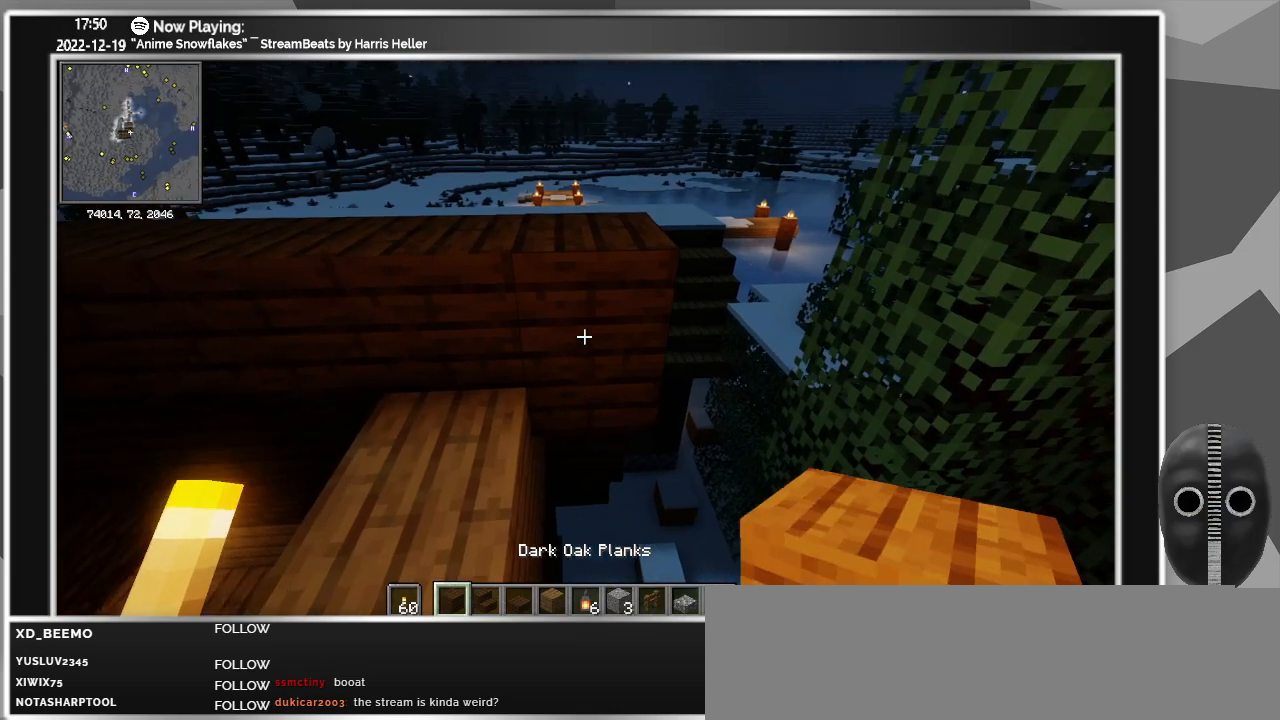
Gameplay with keyboard and mouse; each line is a JSON object with the keys and mouse buttons held at the frame after it. "events" lists presses ("down") and releases ("up") of "0", "1", "2", "3", "4", "5", "6", "7", "8", "9", "a", "alt_l", "alt_r", "b", "backspace", "c", "caps_lock", "ctrl_l", "ctrl_r", "d", "down", "e", "escape", "f", "f1", "f10", "f11", "f12", "f2", "f3", "f4", "f5", "f6", "f7", "f8", "f9", "g", "h", "i", "j", "k", "l", "left", "m", "minus", "n", "o", "p", "q", "r", "right", "s", "shift_l", "shift_r", "space", "super", "t", "tab", "tilde", "u", "up", "v", "w", "x", "y", "z", "mouse_left" and "mouse_right" between this image and that frame as [ms after this image, input, new state], when the widget could be followed in between. "mouse_left", "mouse_right" = the "left", "right" buttons of the "mouse" list. No other keys are recorded. Fast repeated clicks can show as one long hold. Mouse movement is not recorded.
{"keys": [], "mouse": [], "events": [[116, "mouse_right", "down"], [166, "s", "down"], [216, "mouse_right", "up"], [300, "s", "up"]]}
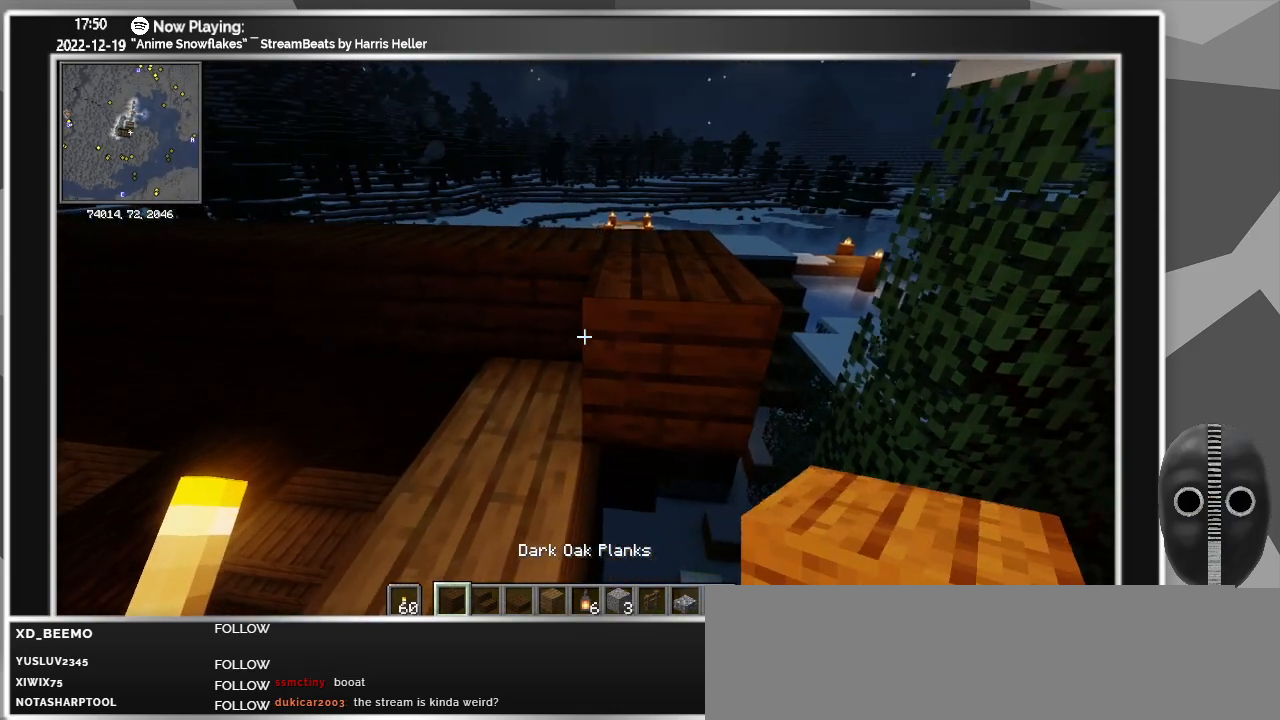
{"keys": [], "mouse": [], "events": [[33, "a", "down"], [33, "mouse_right", "down"], [133, "a", "up"], [133, "mouse_right", "up"]]}
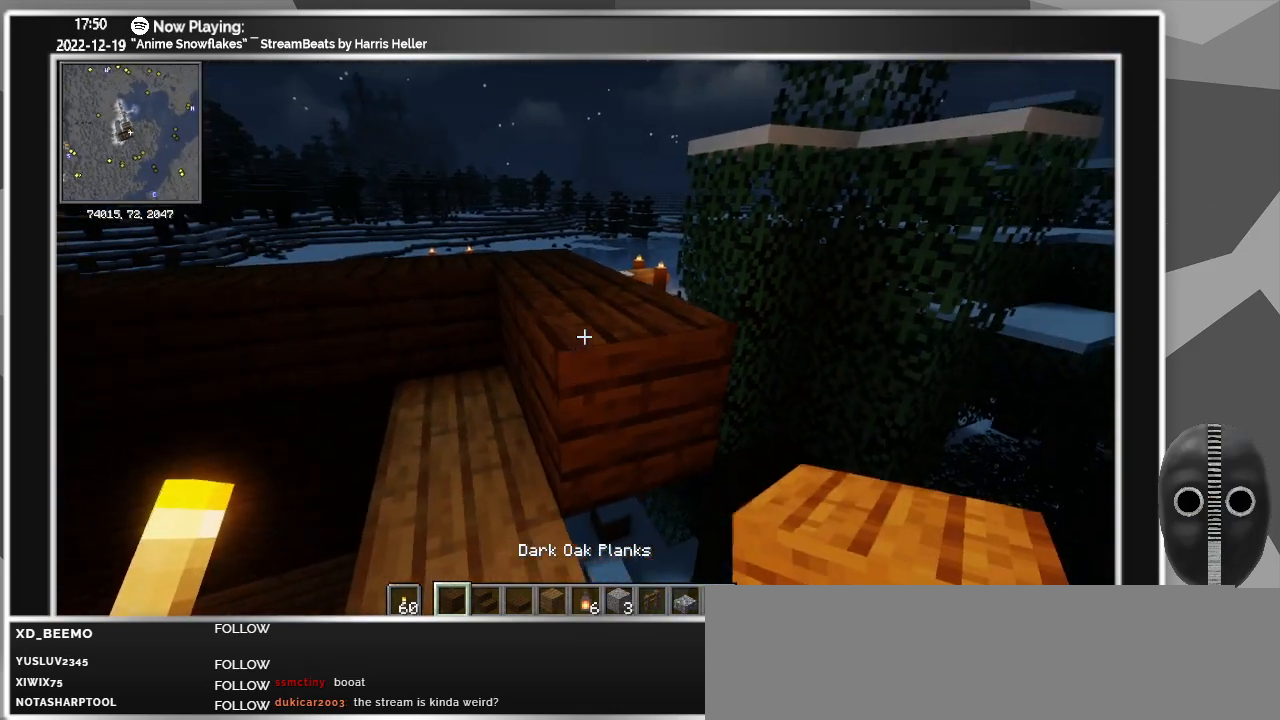
{"keys": [], "mouse": [], "events": [[50, "mouse_left", "down"], [100, "mouse_left", "up"], [150, "a", "down"], [250, "w", "down"], [383, "a", "up"], [383, "w", "up"]]}
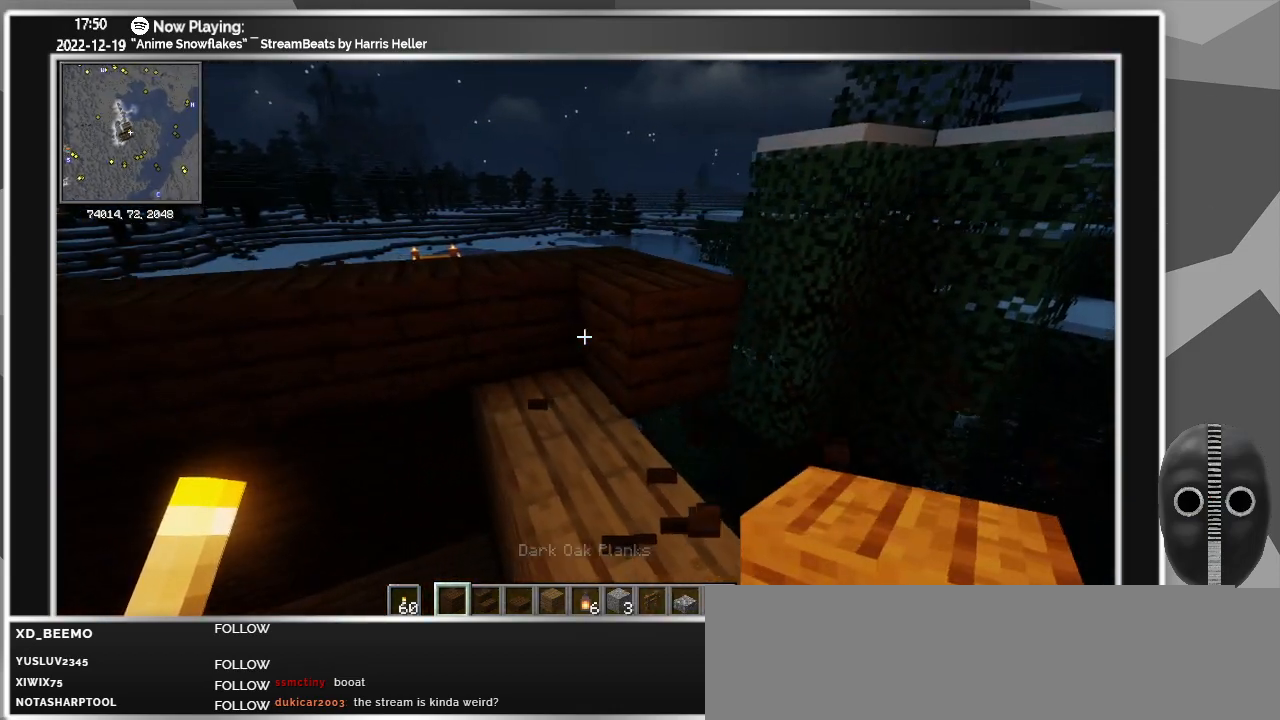
{"keys": ["a"], "mouse": [], "events": [[83, "mouse_right", "down"], [166, "a", "down"], [166, "mouse_right", "up"]]}
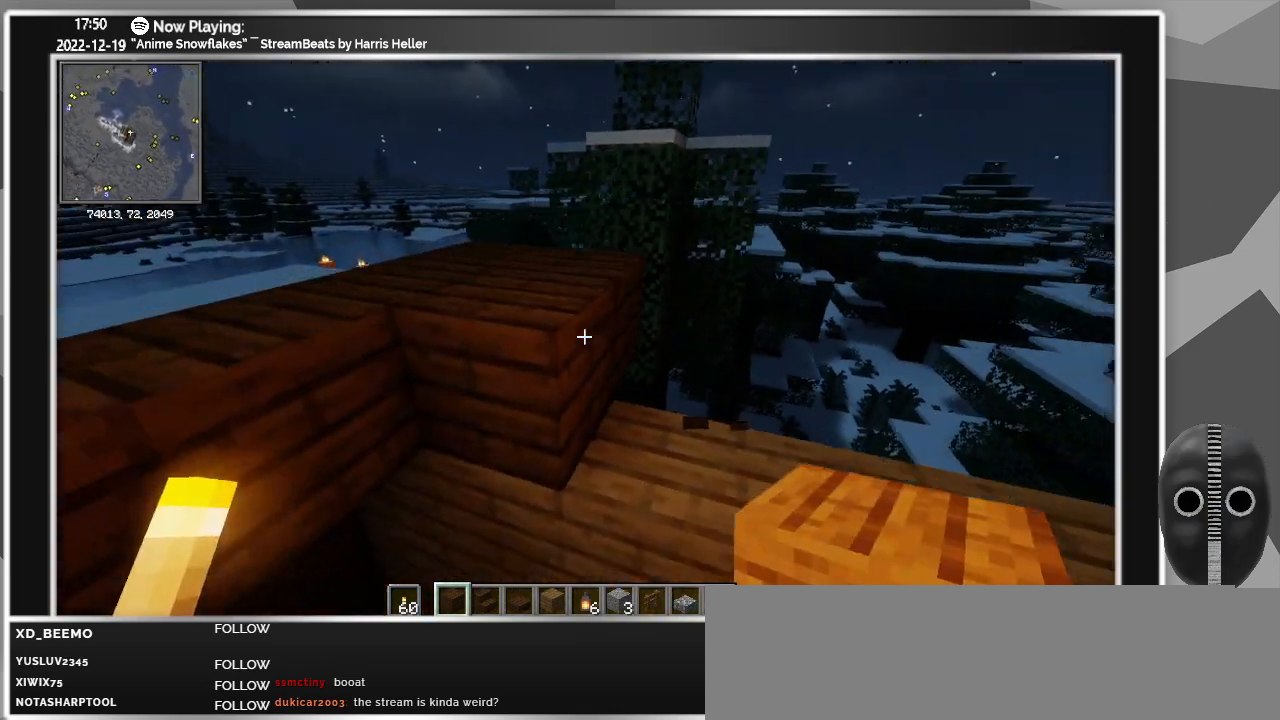
{"keys": ["s"], "mouse": [], "events": [[50, "a", "up"], [233, "mouse_right", "down"], [233, "s", "down"], [316, "mouse_right", "up"], [416, "mouse_right", "down"], [466, "mouse_right", "up"]]}
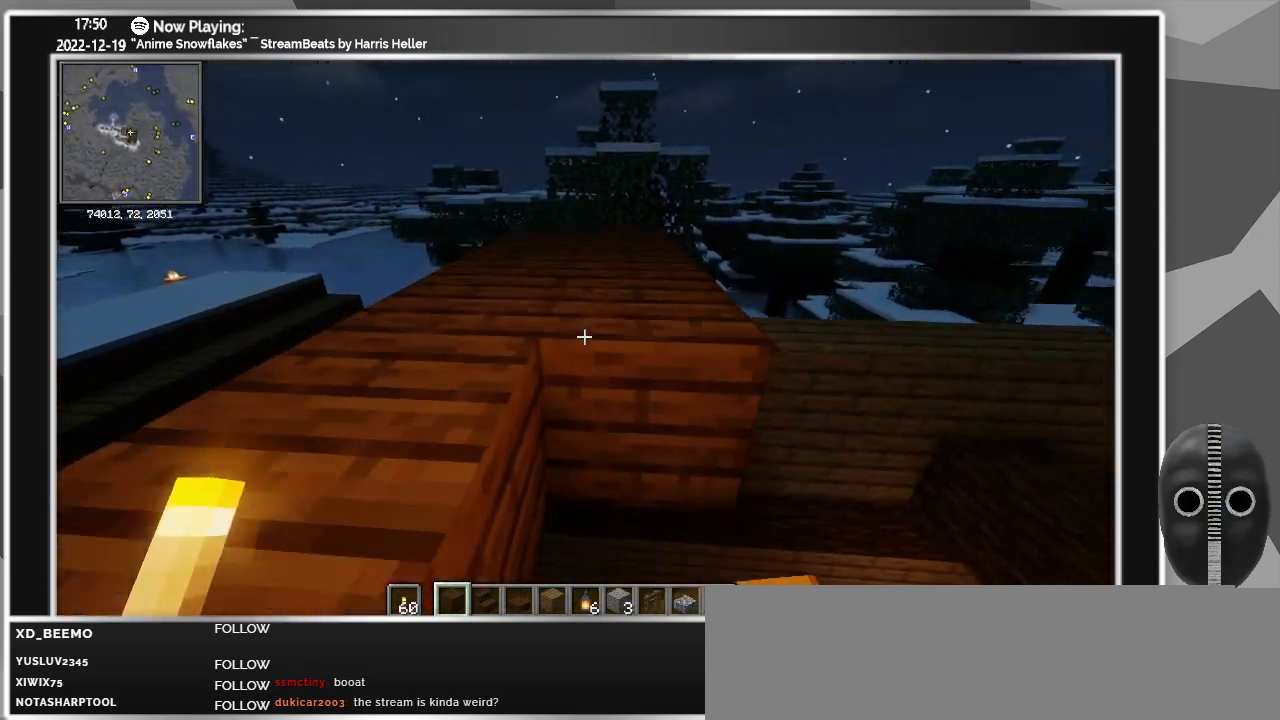
{"keys": [], "mouse": ["right"], "events": [[50, "mouse_right", "down"], [150, "mouse_right", "up"], [250, "mouse_right", "down"], [250, "s", "up"], [333, "mouse_right", "up"], [433, "mouse_right", "down"]]}
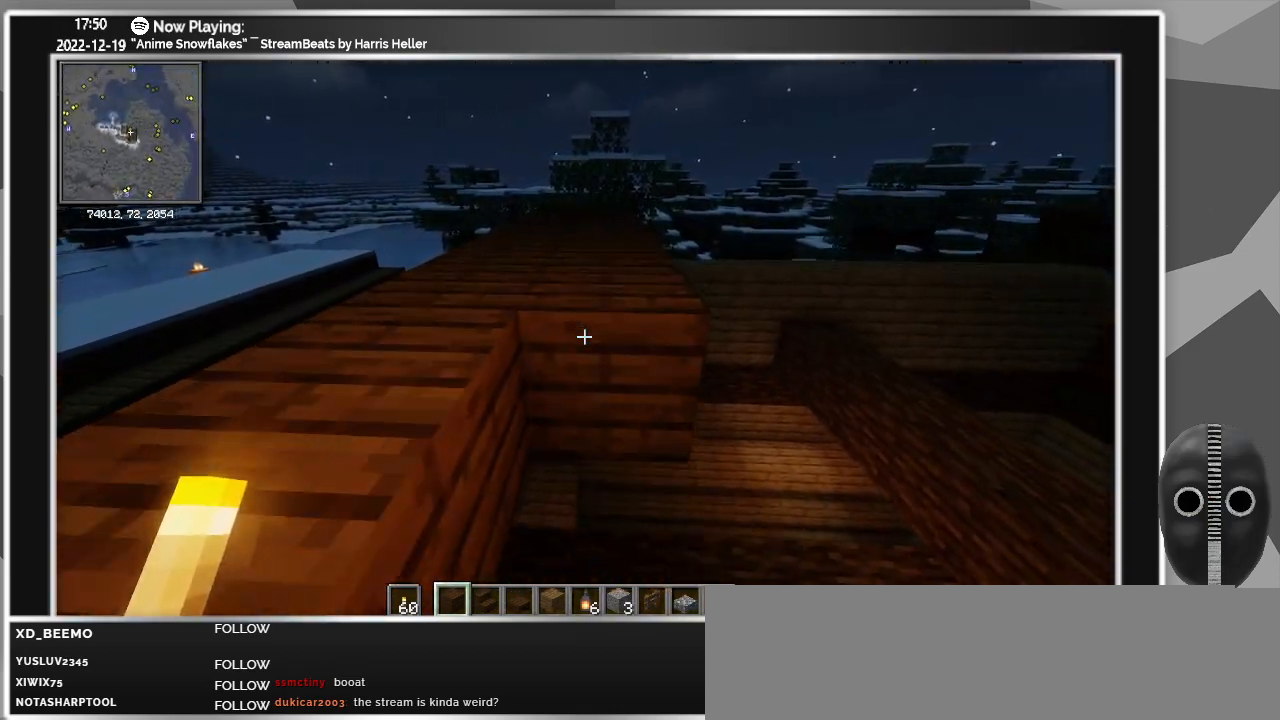
{"keys": ["w"], "mouse": [], "events": [[66, "mouse_right", "up"], [350, "mouse_left", "down"], [400, "mouse_left", "up"], [400, "w", "down"]]}
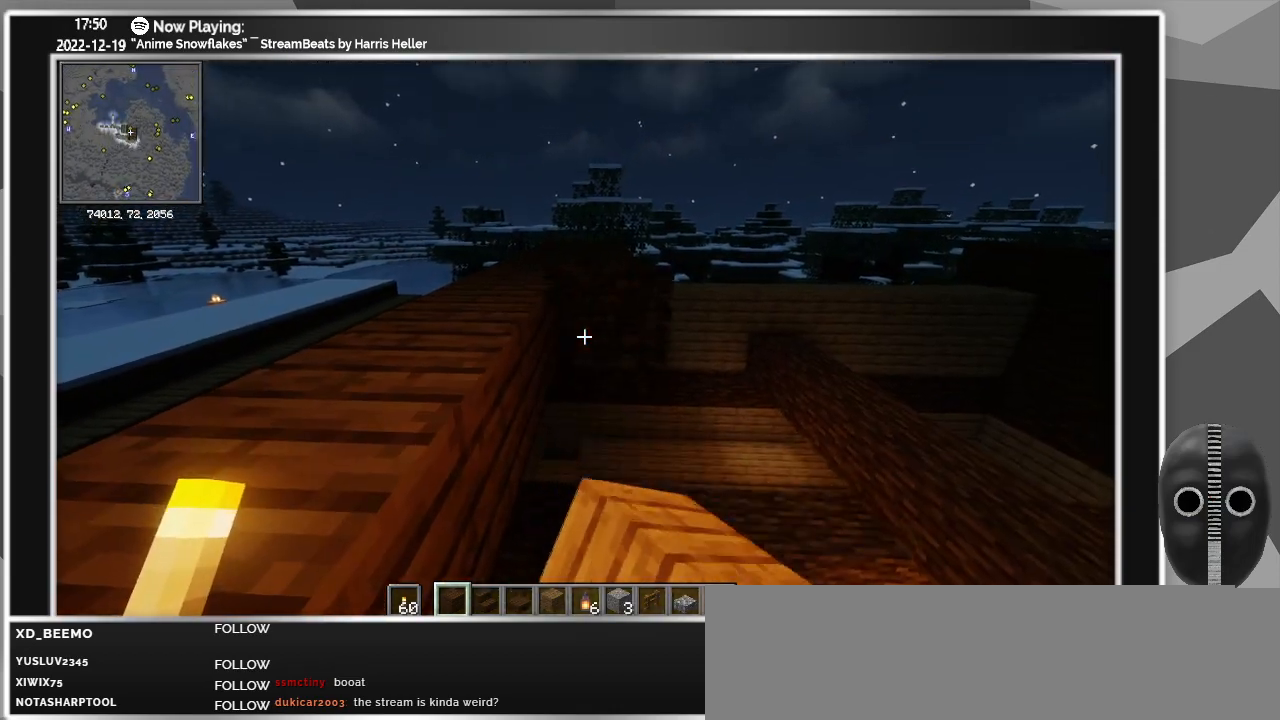
{"keys": ["w"], "mouse": [], "events": [[50, "mouse_left", "down"], [100, "mouse_left", "up"], [216, "mouse_left", "down"], [266, "mouse_left", "up"], [416, "mouse_left", "down"], [466, "mouse_left", "up"]]}
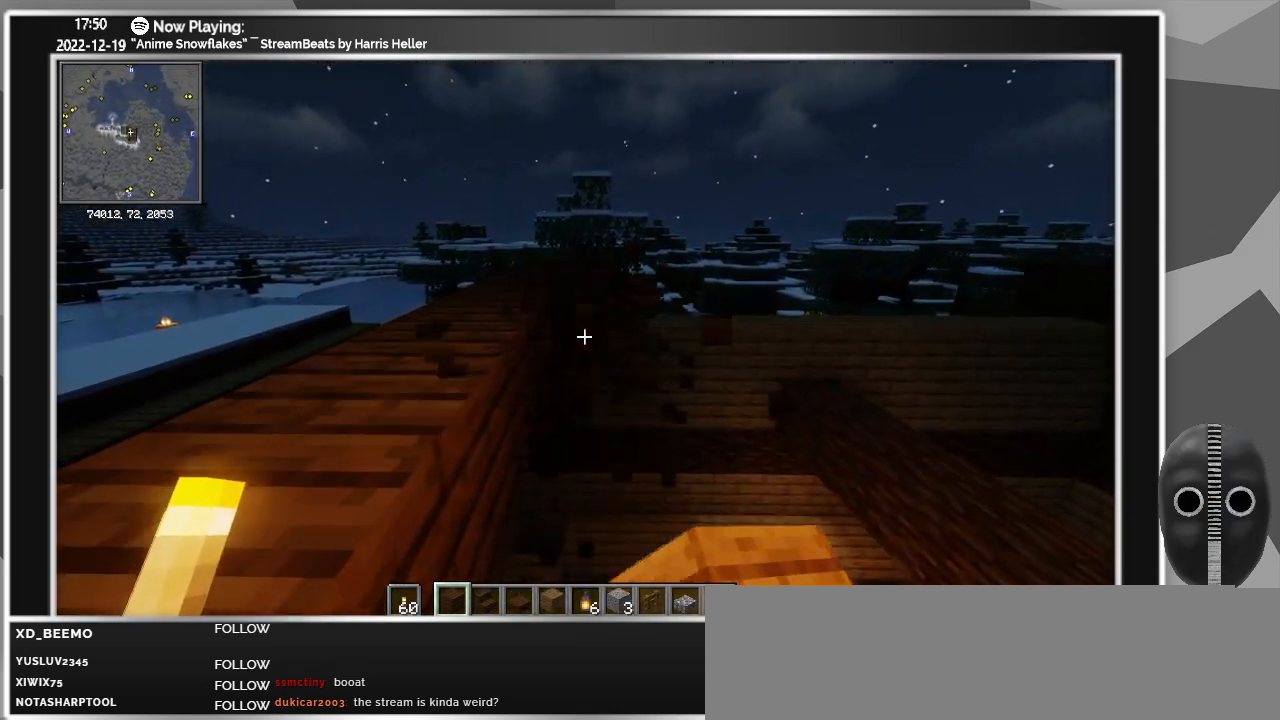
{"keys": [], "mouse": [], "events": [[100, "mouse_left", "down"], [150, "mouse_left", "up"], [250, "w", "up"], [283, "mouse_left", "down"], [383, "mouse_left", "up"]]}
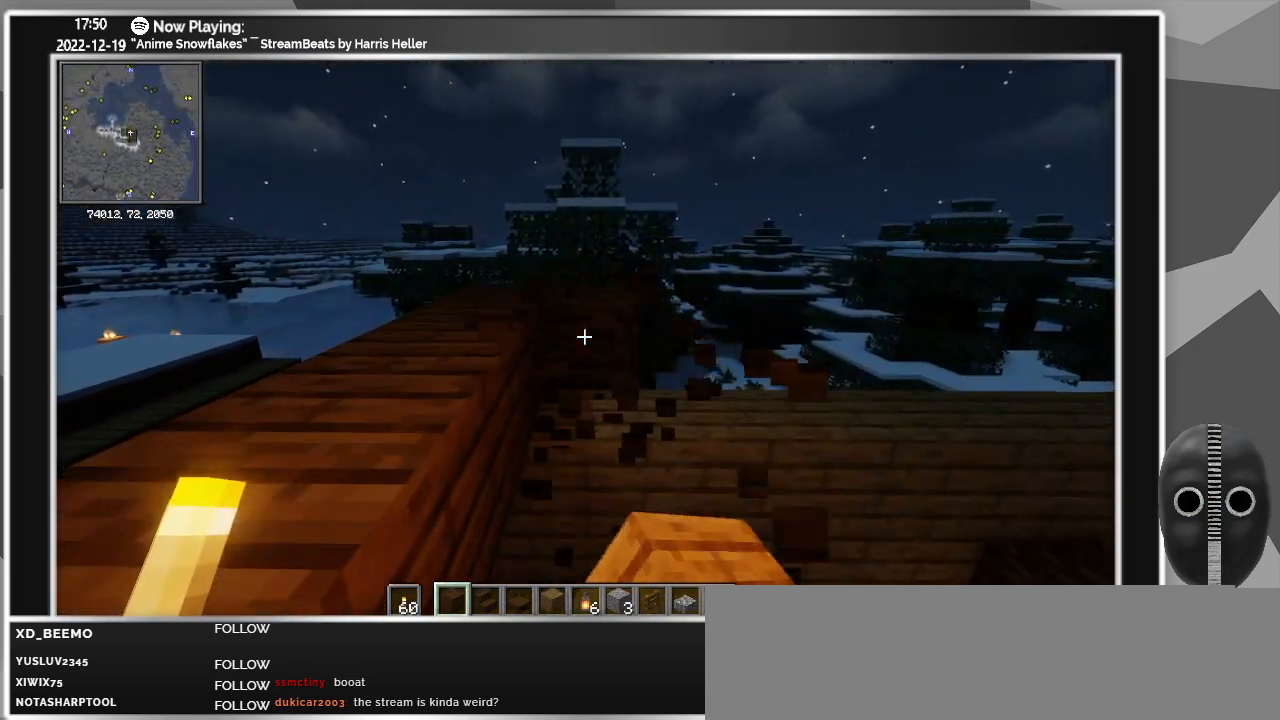
{"keys": [], "mouse": [], "events": [[16, "mouse_left", "down"], [66, "mouse_left", "up"]]}
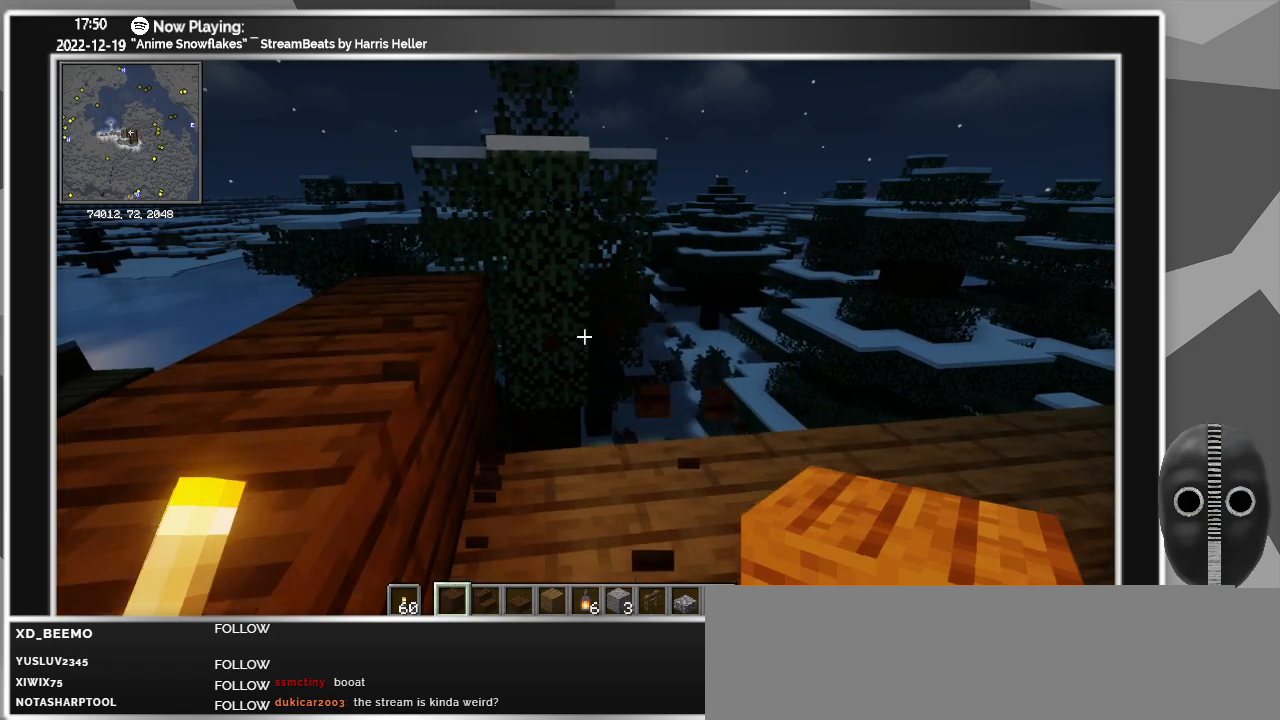
{"keys": ["w"], "mouse": [], "events": [[33, "d", "down"], [83, "space", "down"], [233, "w", "down"], [266, "space", "up"], [416, "d", "up"]]}
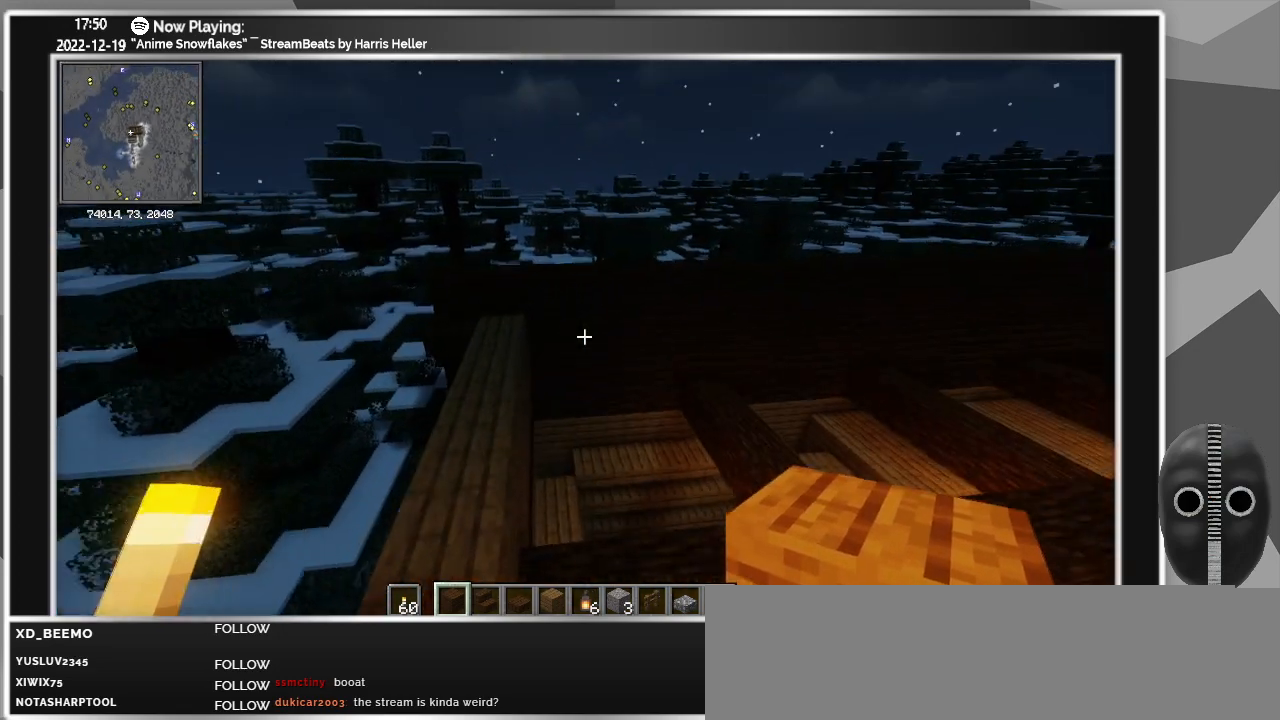
{"keys": ["a"], "mouse": [], "events": [[150, "a", "down"], [333, "w", "up"]]}
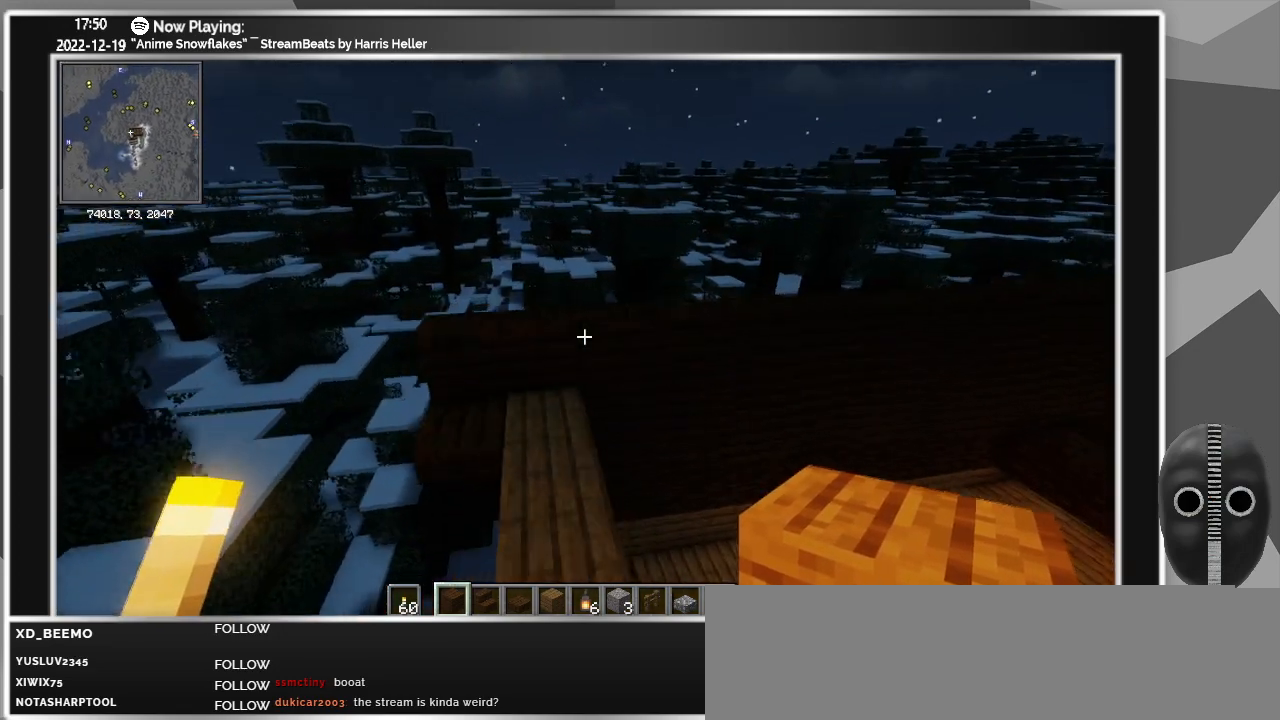
{"keys": [], "mouse": [], "events": [[166, "a", "up"]]}
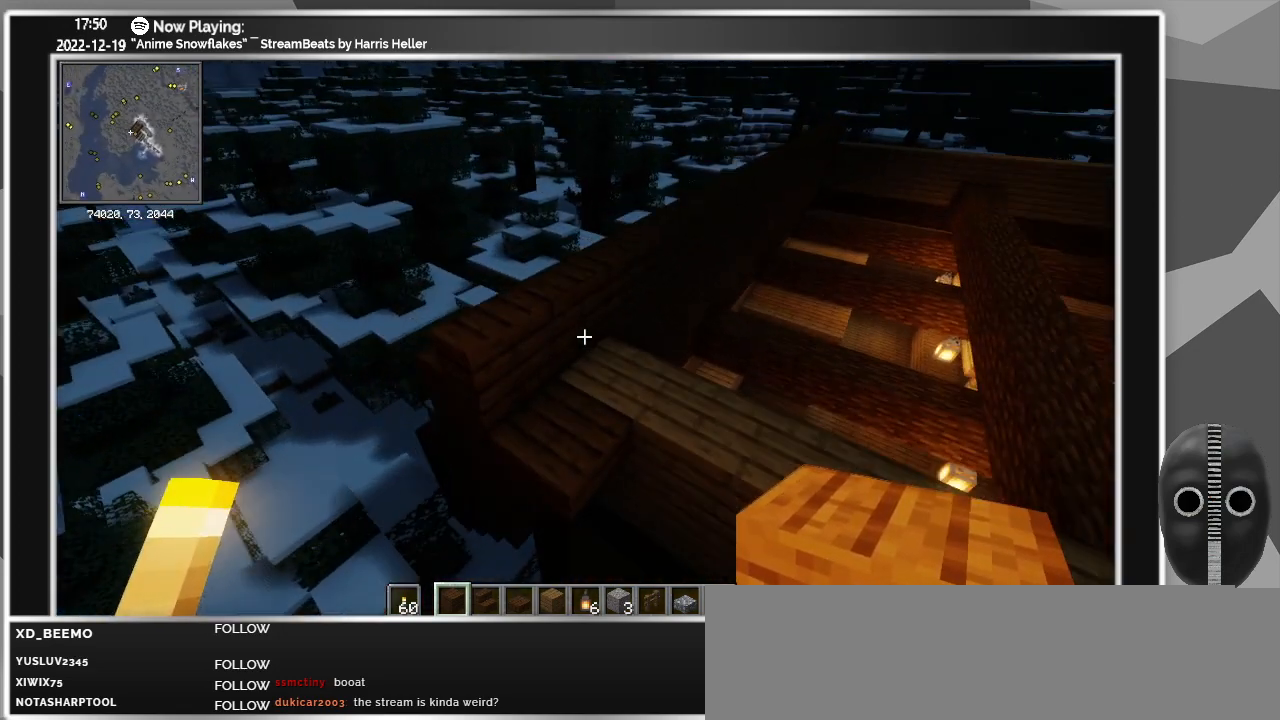
{"keys": ["d", "w"], "mouse": [], "events": [[133, "d", "down"], [316, "mouse_right", "down"], [366, "mouse_right", "up"], [466, "w", "down"]]}
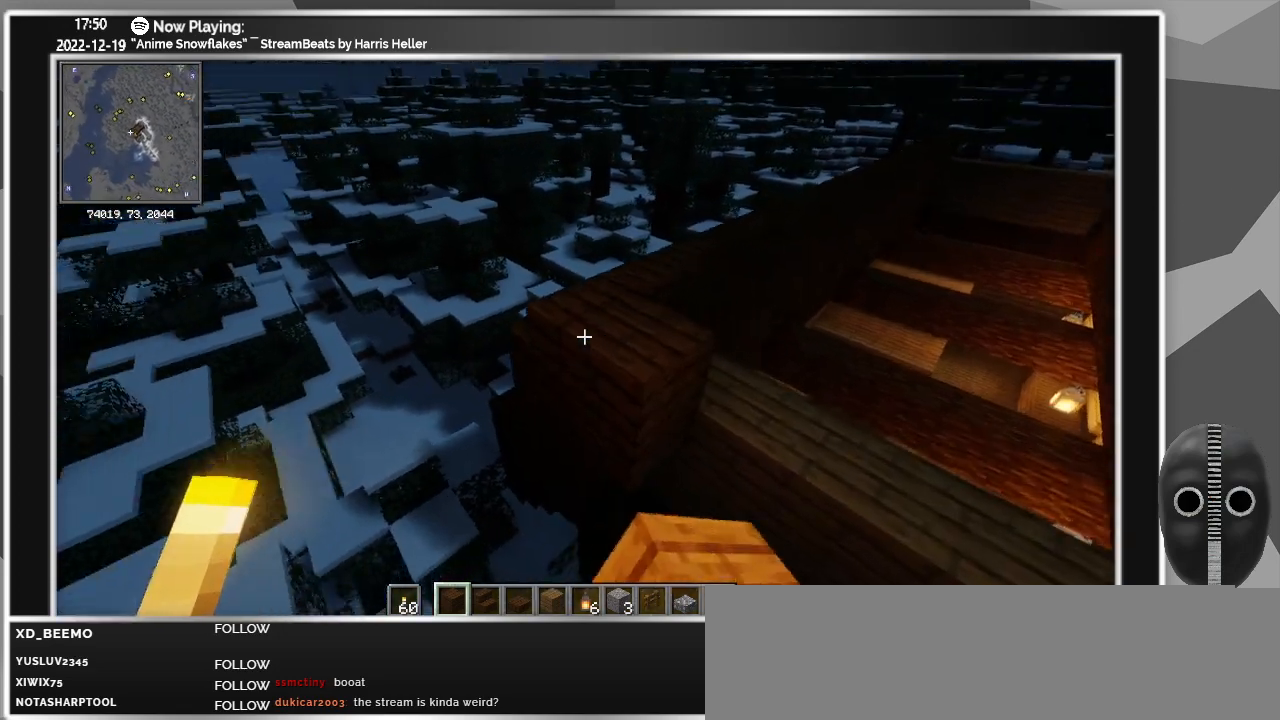
{"keys": ["d", "w"], "mouse": [], "events": []}
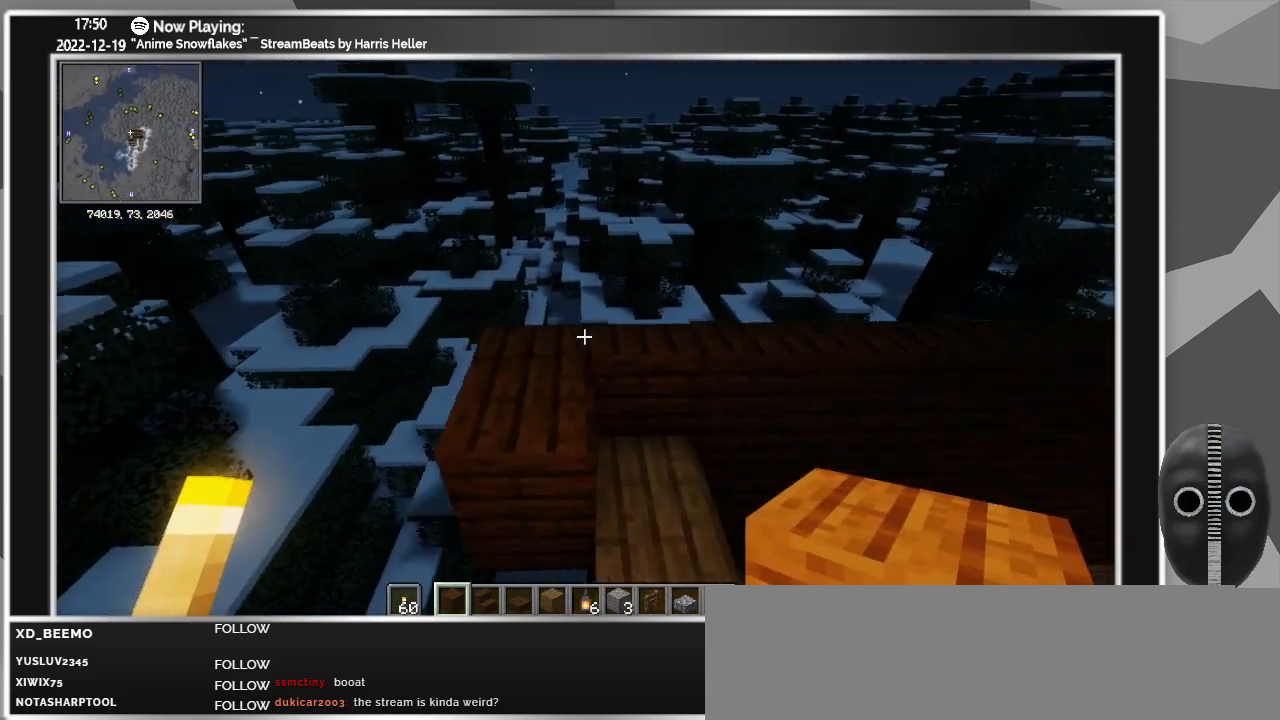
{"keys": [], "mouse": [], "events": [[66, "d", "up"], [66, "w", "up"], [166, "ctrl_l", "down"], [300, "ctrl_l", "up"]]}
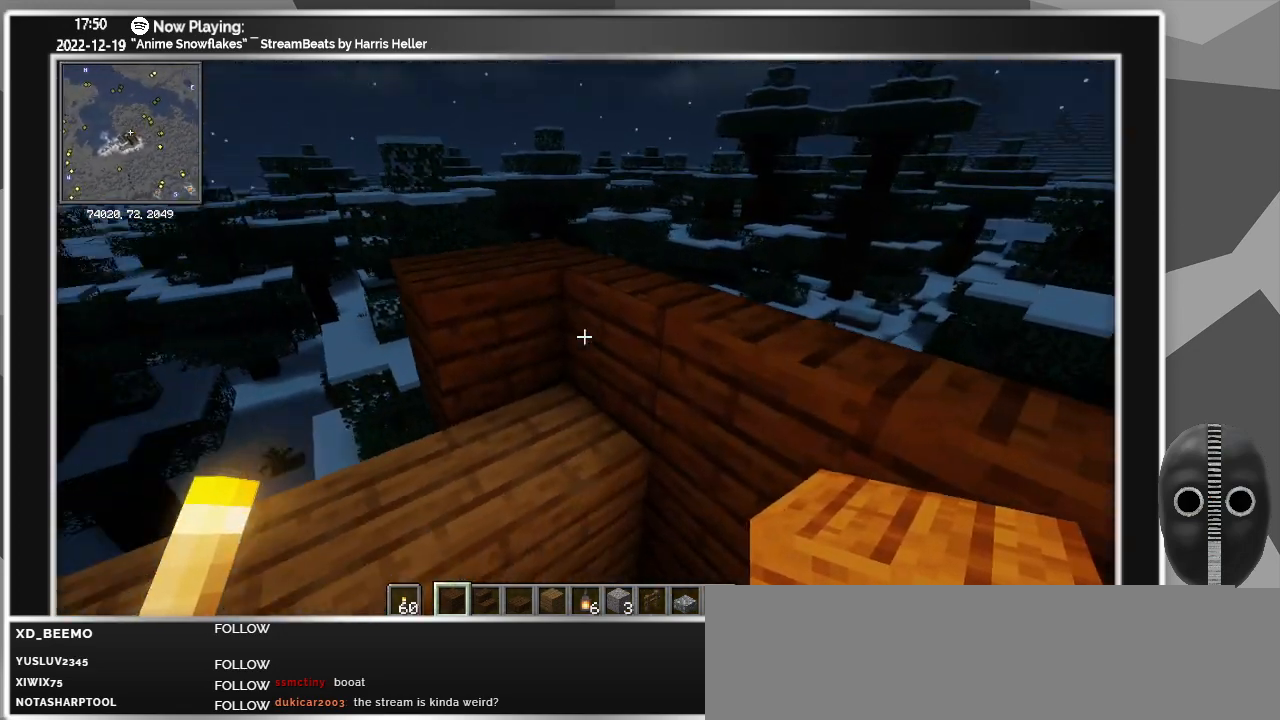
{"keys": [], "mouse": ["right"], "events": [[316, "d", "down"], [466, "d", "up"], [466, "mouse_right", "down"]]}
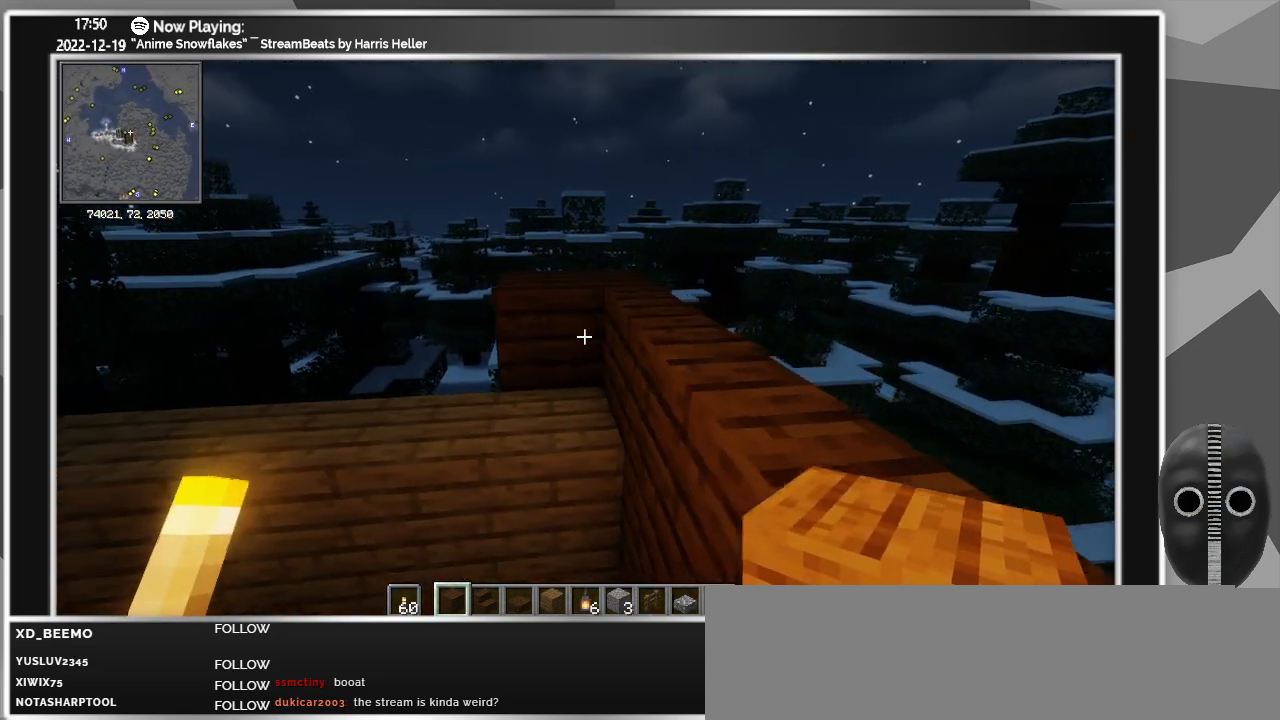
{"keys": ["s"], "mouse": ["right"], "events": [[50, "mouse_right", "up"], [100, "s", "down"], [300, "mouse_right", "down"], [350, "mouse_right", "up"], [433, "mouse_right", "down"]]}
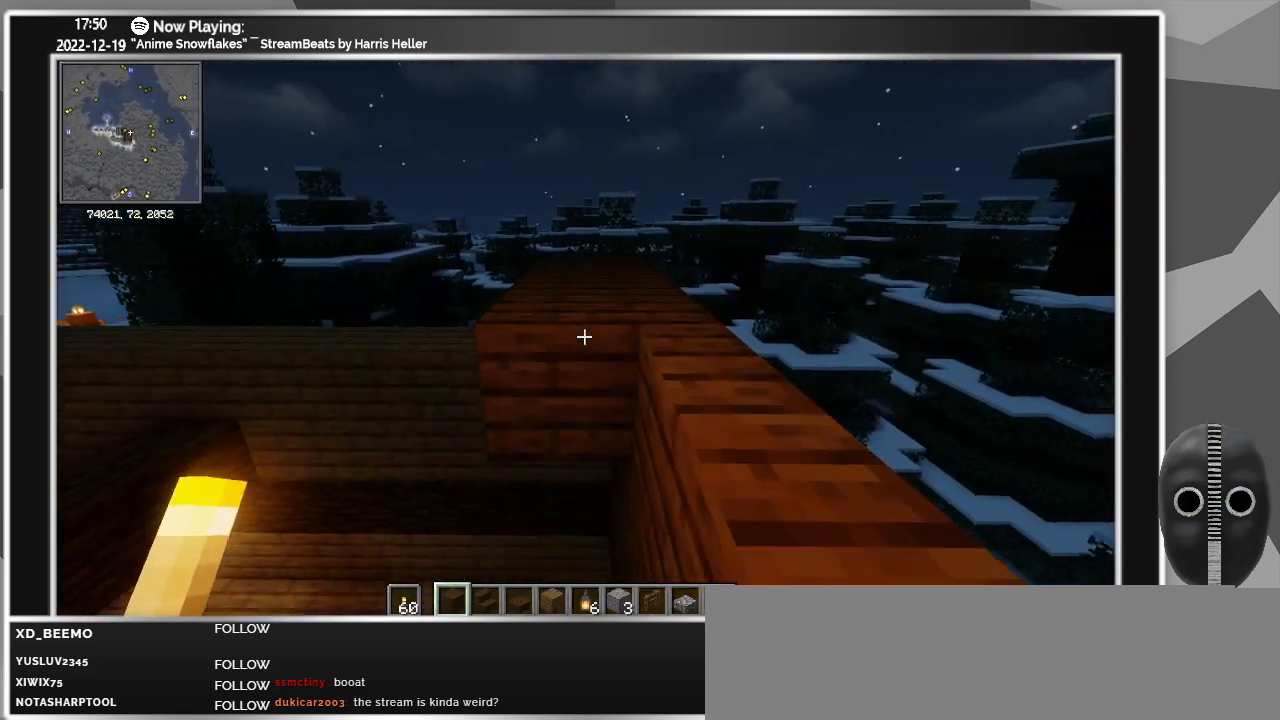
{"keys": ["a", "s"], "mouse": ["right"], "events": [[16, "mouse_right", "up"], [66, "mouse_right", "down"], [116, "mouse_right", "up"], [216, "mouse_right", "down"], [266, "mouse_right", "up"], [300, "mouse_right", "down"], [350, "mouse_right", "up"], [400, "mouse_right", "down"], [450, "mouse_right", "up"], [483, "a", "down"], [483, "mouse_right", "down"]]}
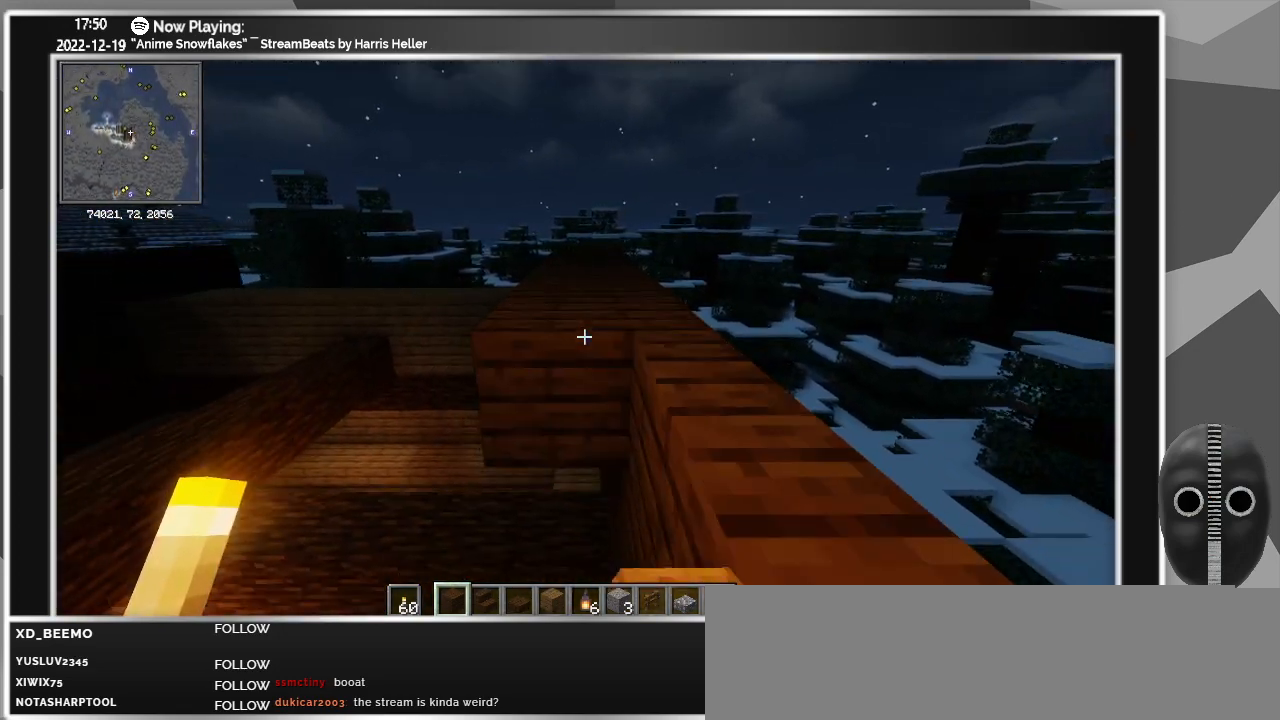
{"keys": ["s"], "mouse": ["right"], "events": [[33, "mouse_right", "up"], [83, "a", "up"], [83, "mouse_right", "down"], [133, "mouse_right", "up"], [183, "mouse_right", "down"], [366, "mouse_right", "up"], [416, "mouse_right", "down"], [466, "mouse_right", "up"], [500, "mouse_right", "down"]]}
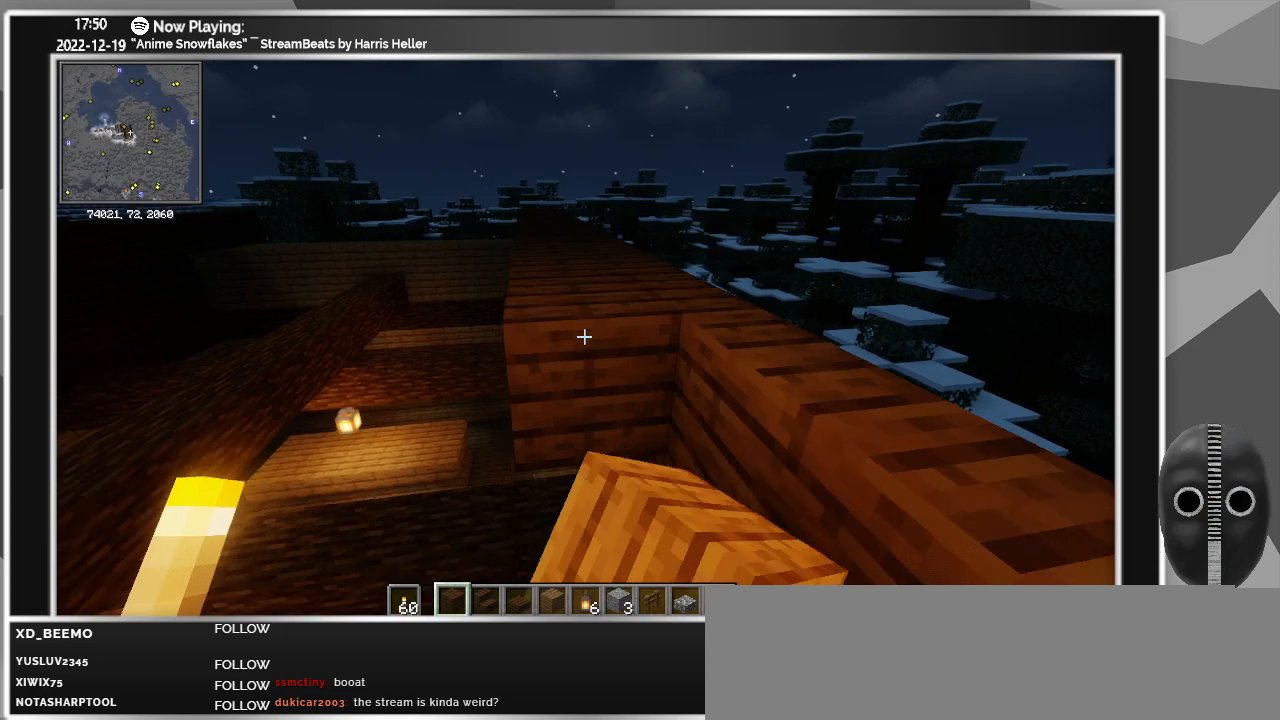
{"keys": ["s"], "mouse": [], "events": [[50, "mouse_right", "up"], [100, "mouse_right", "down"], [150, "d", "down"], [150, "mouse_right", "up"], [200, "d", "up"], [233, "mouse_right", "down"], [300, "mouse_right", "up"], [333, "mouse_right", "down"], [383, "mouse_right", "up"], [433, "mouse_right", "down"], [483, "mouse_right", "up"]]}
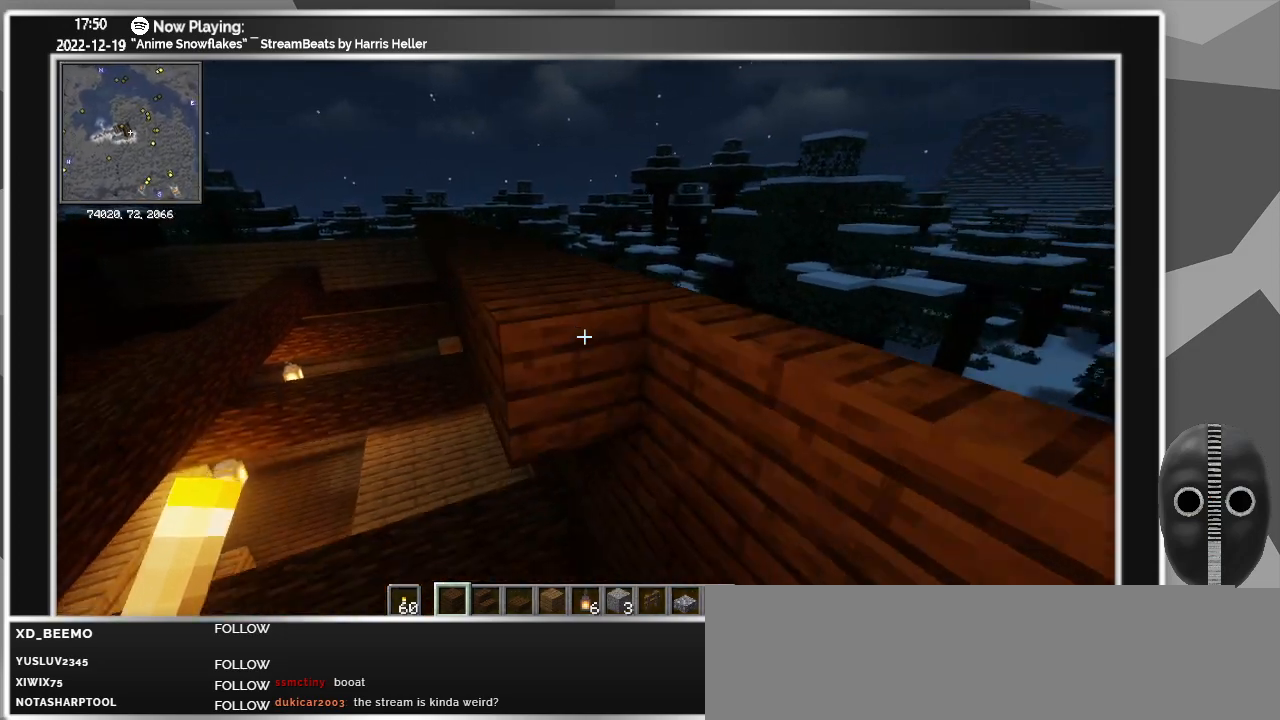
{"keys": ["w"], "mouse": [], "events": [[116, "mouse_right", "down"], [166, "mouse_right", "up"], [316, "mouse_right", "down"], [316, "s", "up"], [350, "mouse_right", "up"], [500, "w", "down"]]}
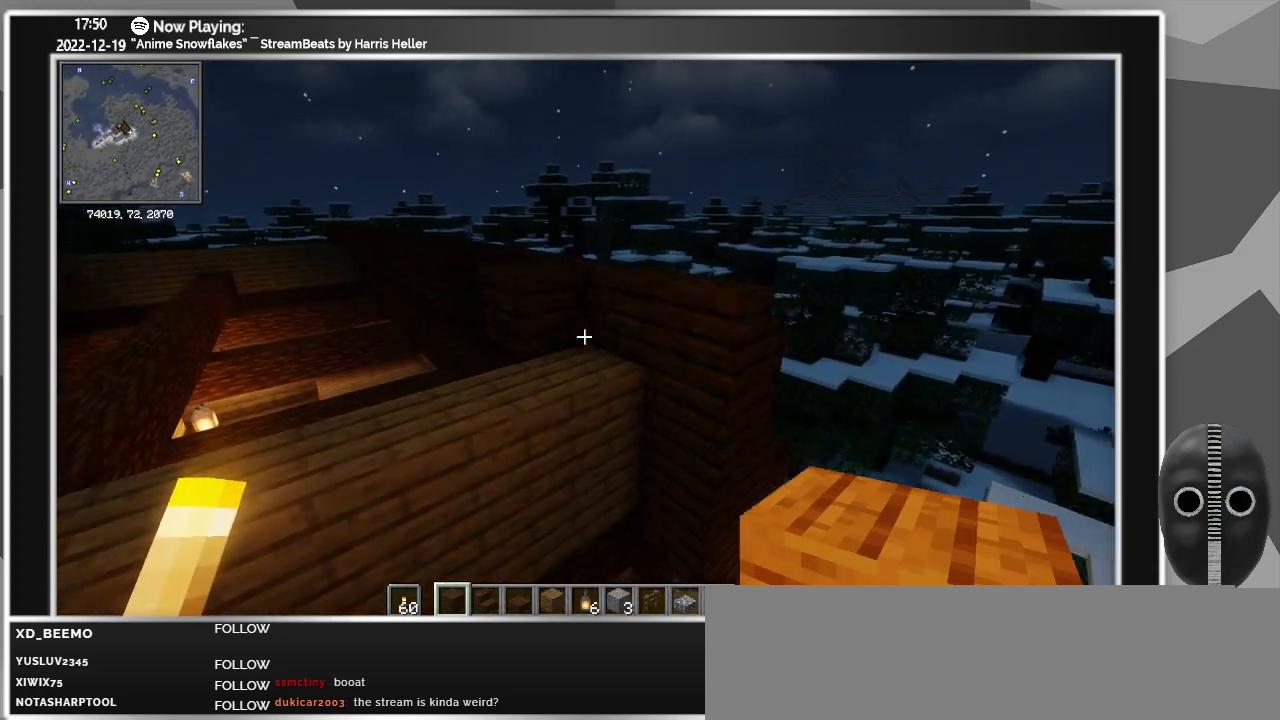
{"keys": ["a", "w"], "mouse": ["right"], "events": [[283, "a", "down"], [466, "mouse_right", "down"]]}
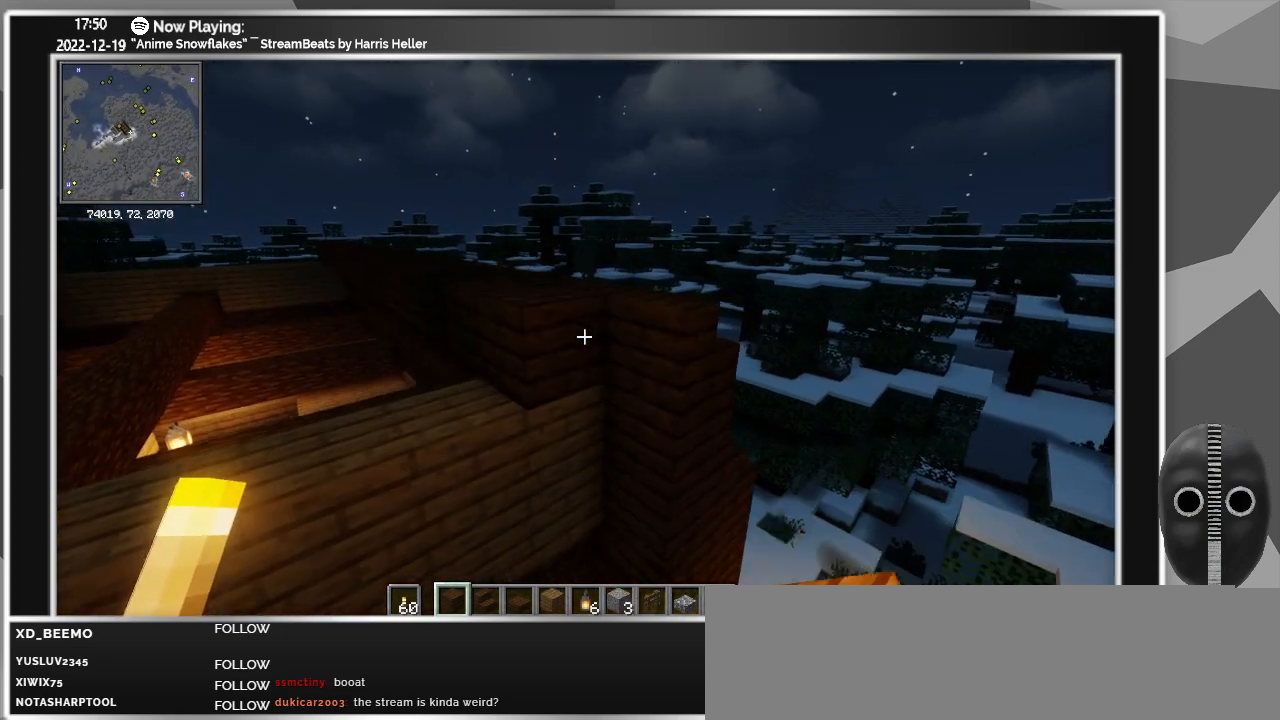
{"keys": [], "mouse": [], "events": [[50, "mouse_right", "up"], [233, "a", "up"], [333, "w", "up"]]}
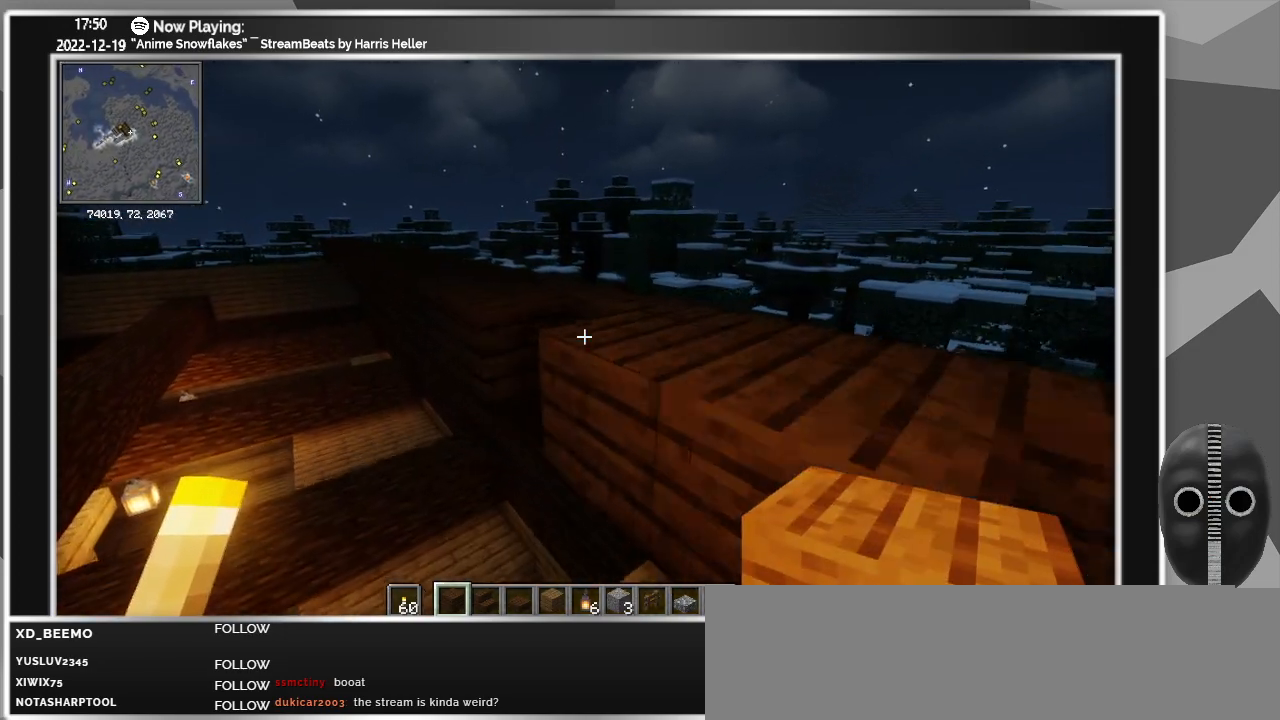
{"keys": ["d"], "mouse": [], "events": [[166, "mouse_right", "down"], [166, "s", "down"], [216, "mouse_right", "up"], [300, "d", "down"], [450, "s", "up"]]}
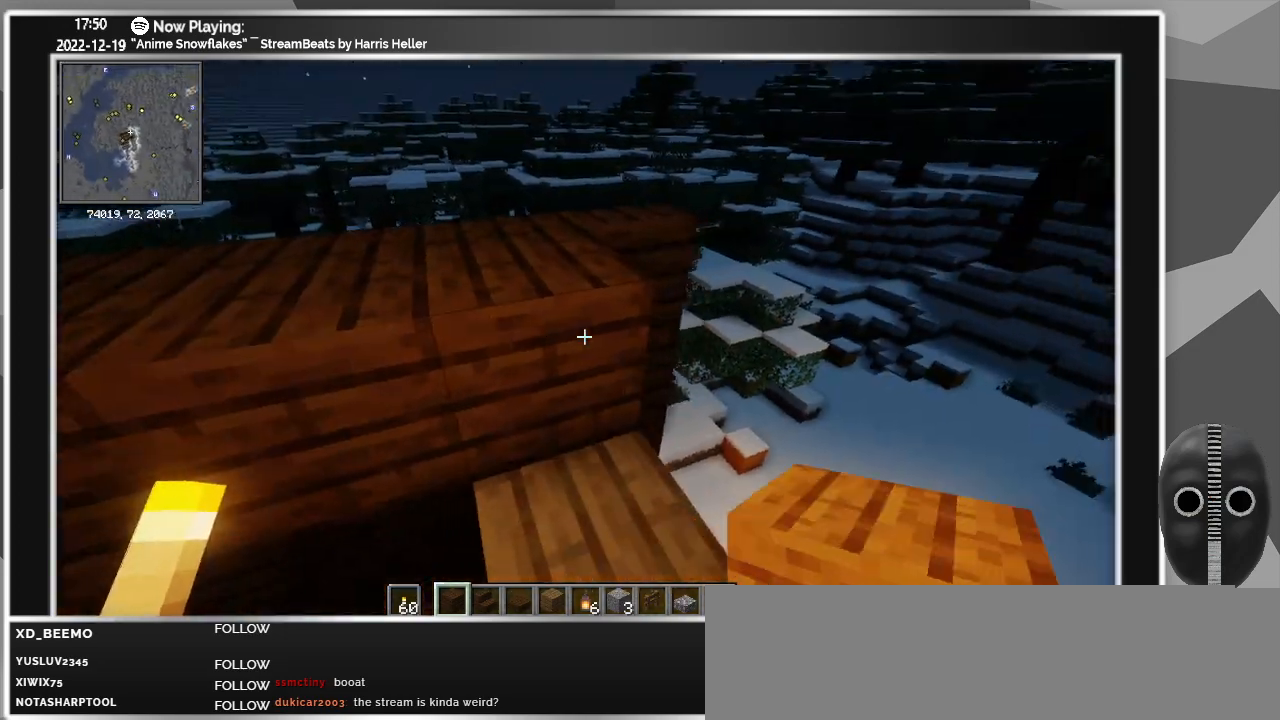
{"keys": [], "mouse": [], "events": [[233, "d", "up"], [283, "mouse_right", "down"], [383, "mouse_right", "up"]]}
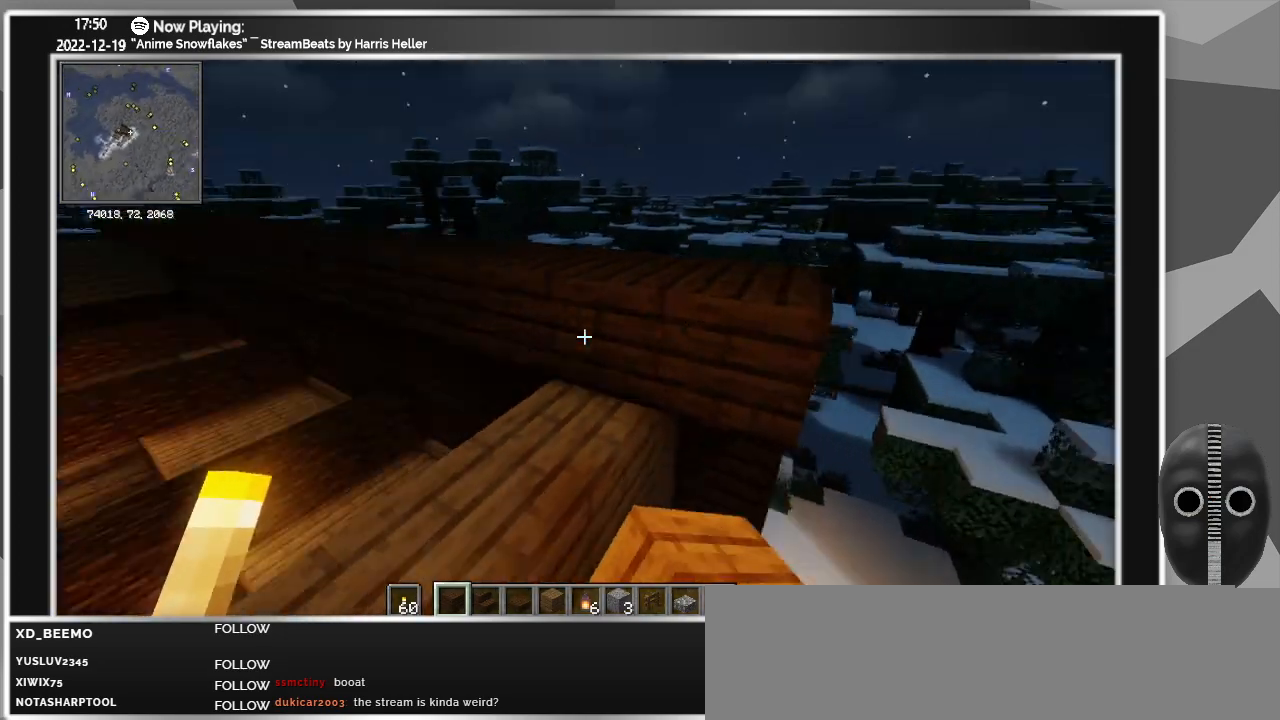
{"keys": ["d"], "mouse": [], "events": [[50, "d", "down"], [50, "mouse_right", "down"], [150, "mouse_right", "up"]]}
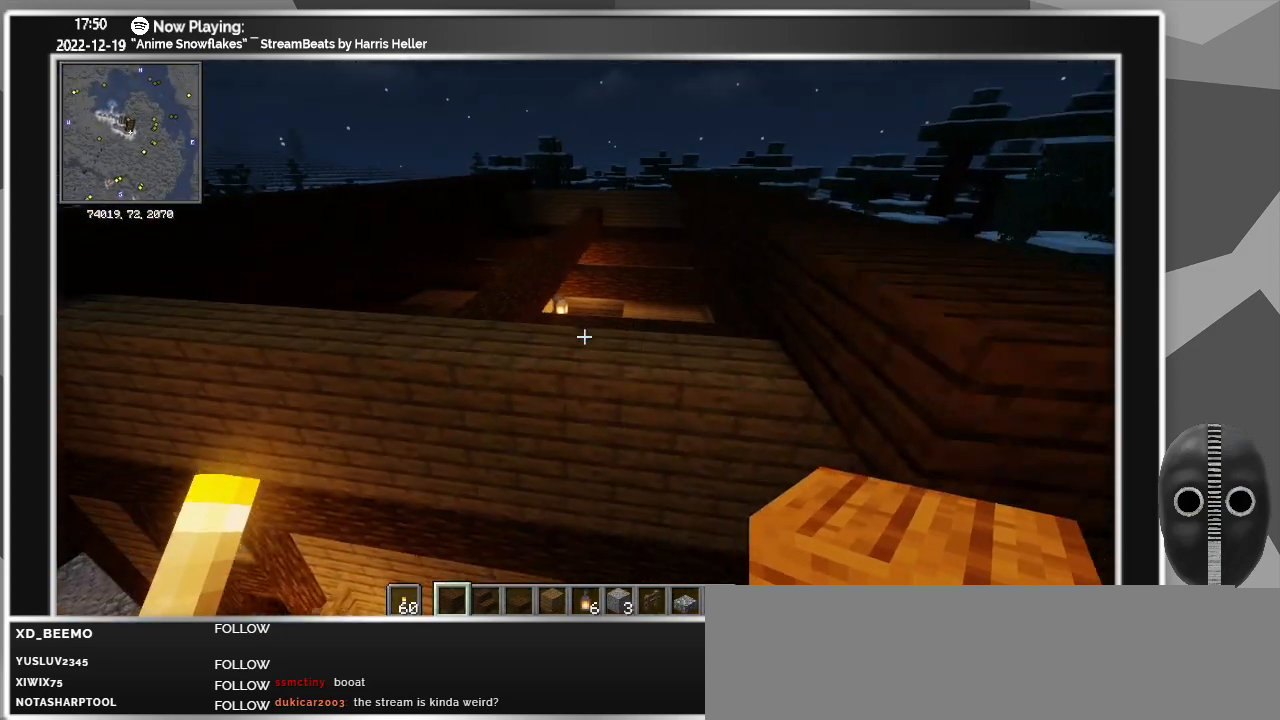
{"keys": ["ctrl_l"], "mouse": [], "events": [[166, "d", "up"], [300, "ctrl_l", "down"]]}
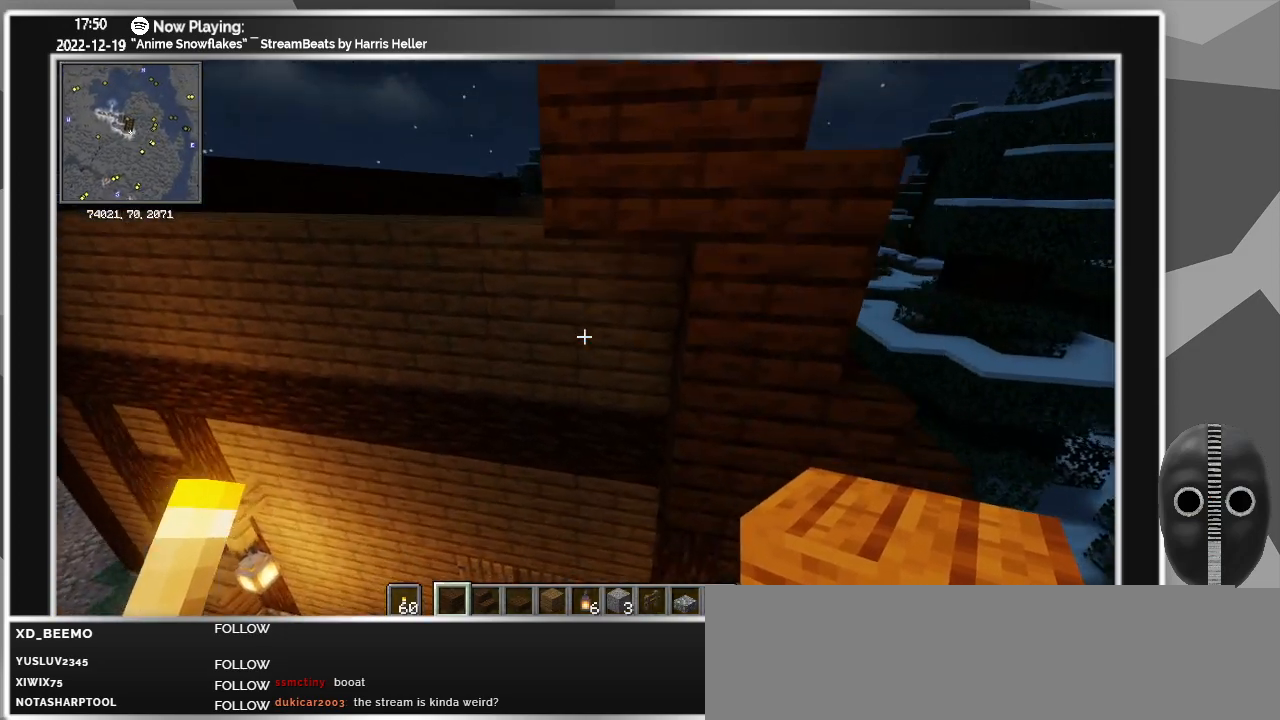
{"keys": ["a", "w"], "mouse": [], "events": [[33, "ctrl_l", "up"], [233, "a", "down"], [316, "w", "down"]]}
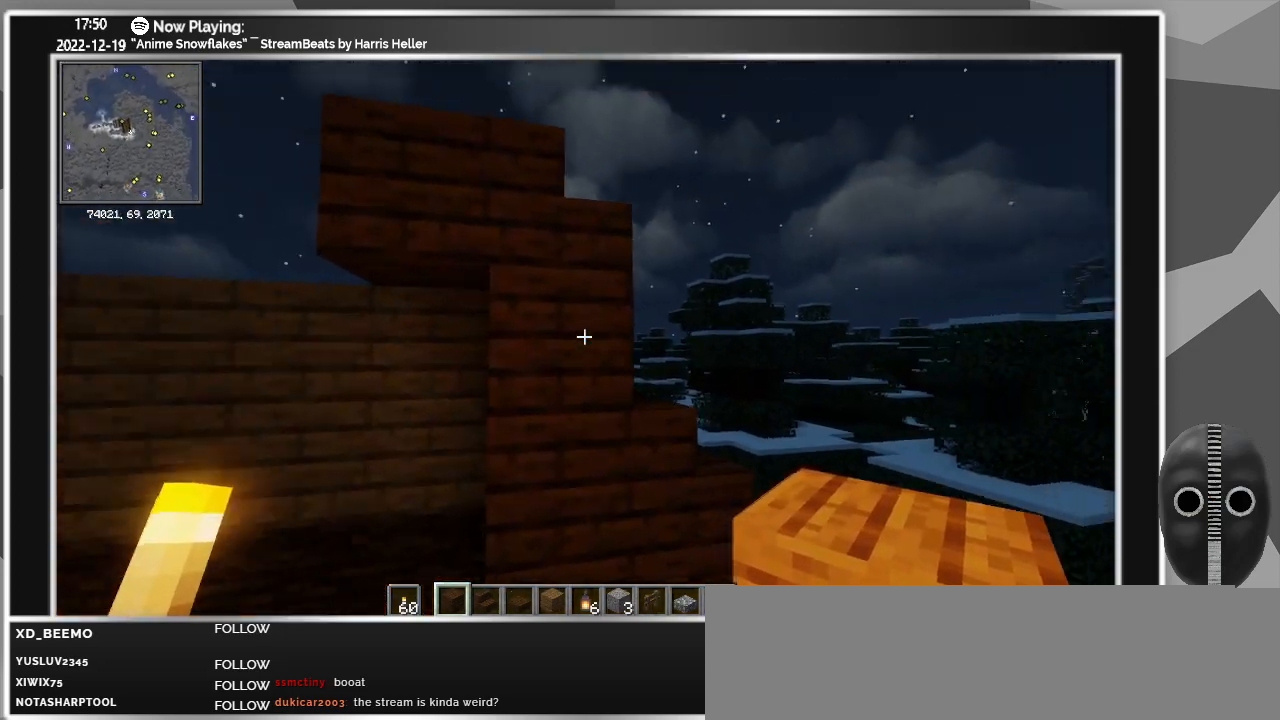
{"keys": [], "mouse": [], "events": [[100, "w", "up"], [150, "a", "up"]]}